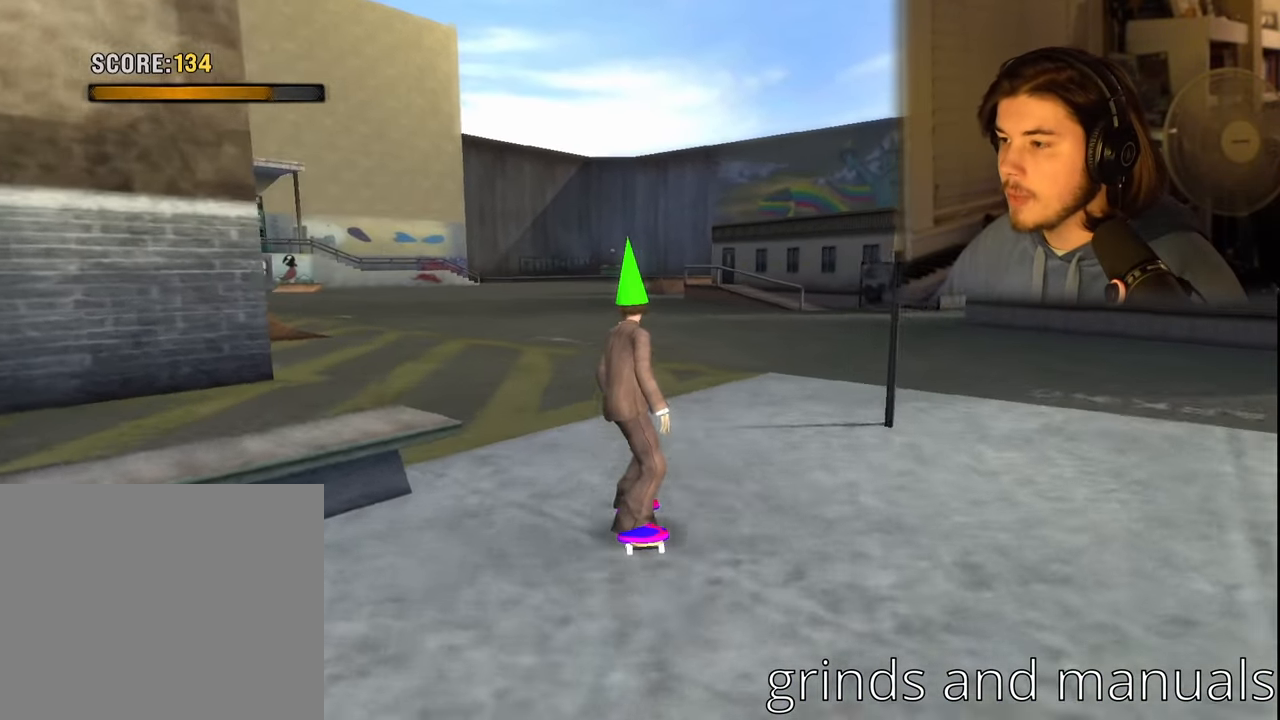
Gameplay with a controller (PlayStation layout); each line is a JSON object with the inputs held at the frame after it. "events" lists button and stick changes between this image and that frame as [ms after this image, input, new state], when the widget could be followed in between.
{"buttons": [], "left_stick": "center", "right_stick": "center", "events": [[67, "left_stick", "center"]]}
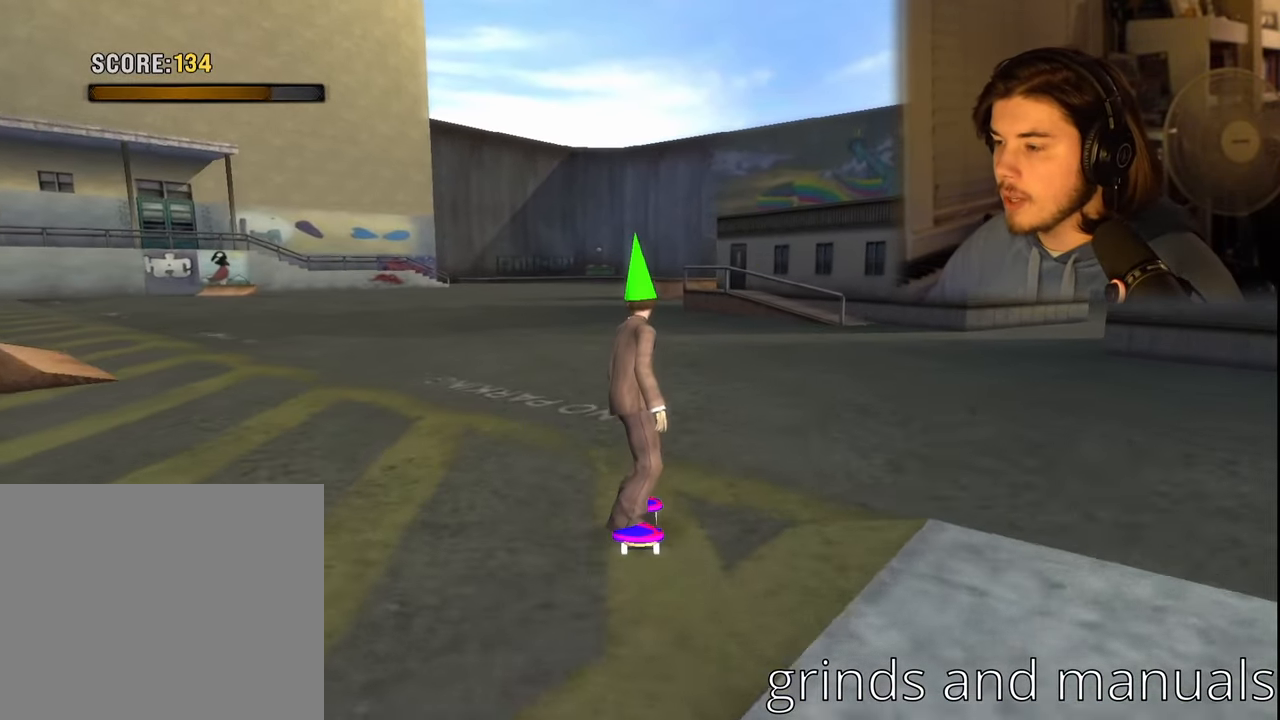
{"buttons": [], "left_stick": "center", "right_stick": "center", "events": [[250, "left_stick", "left"], [400, "left_stick", "center"]]}
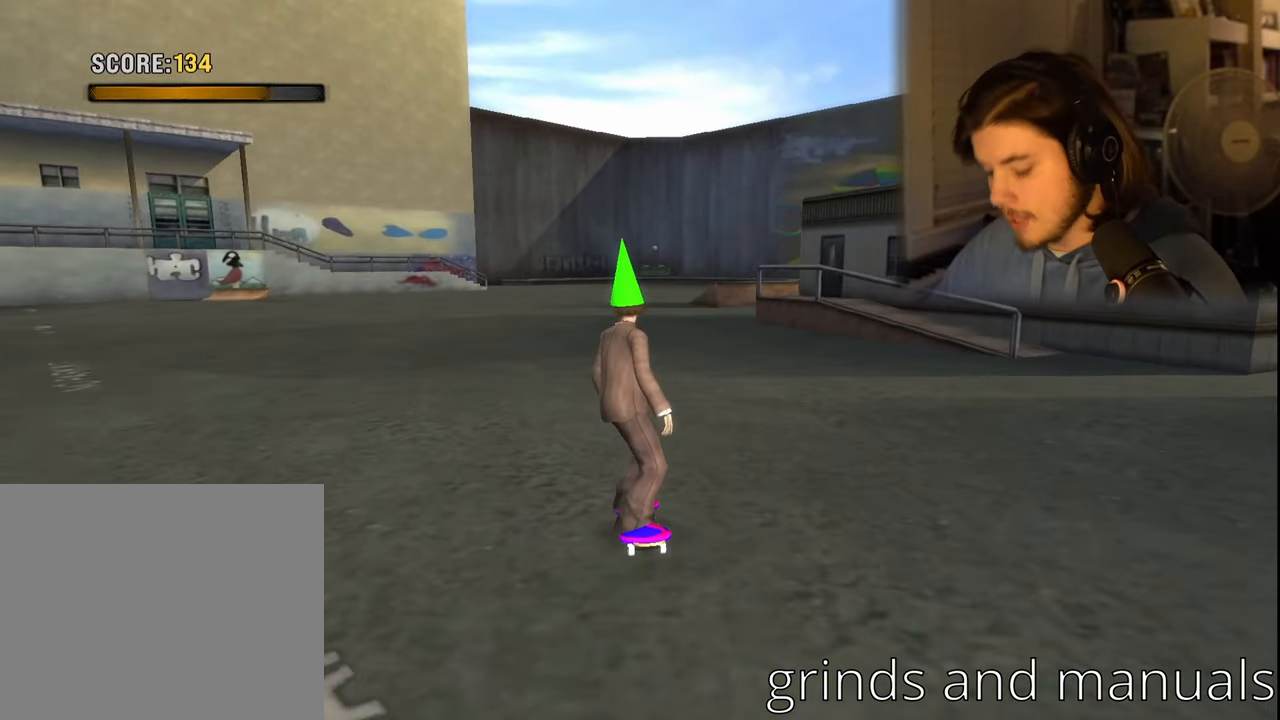
{"buttons": [], "left_stick": "center", "right_stick": "center", "events": []}
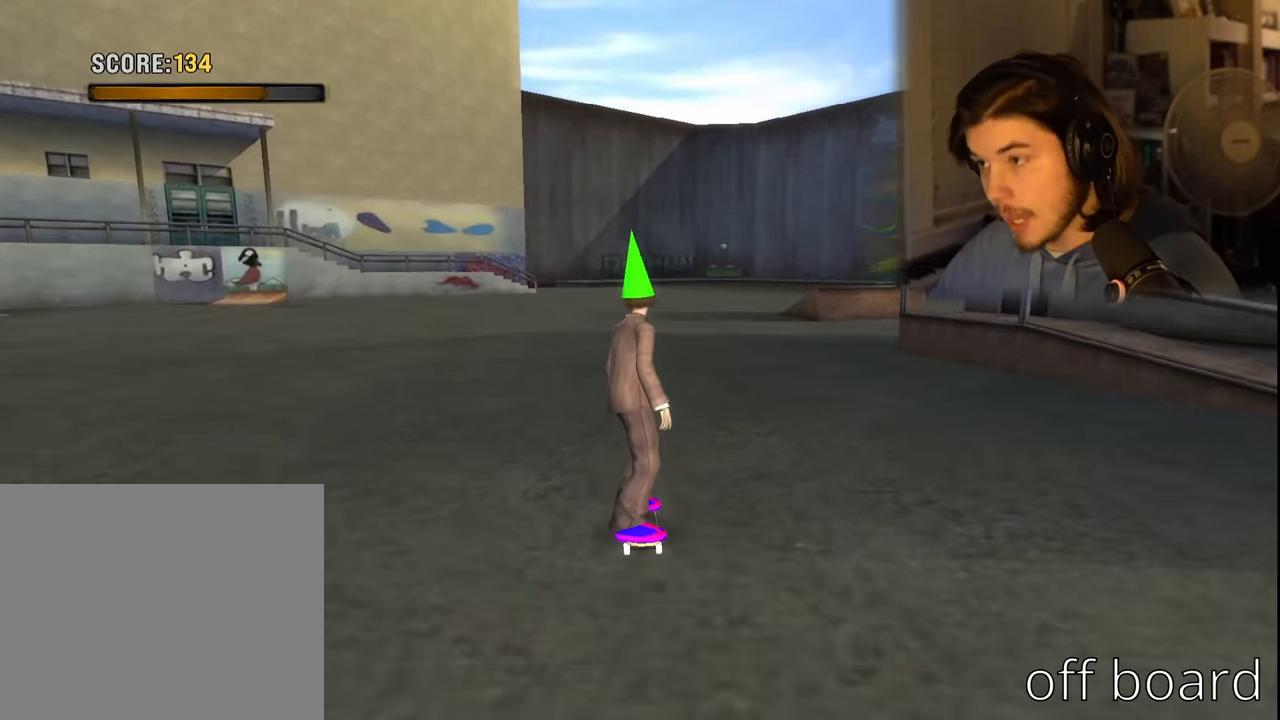
{"buttons": [], "left_stick": "left", "right_stick": "center", "events": [[217, "left_stick", "left"]]}
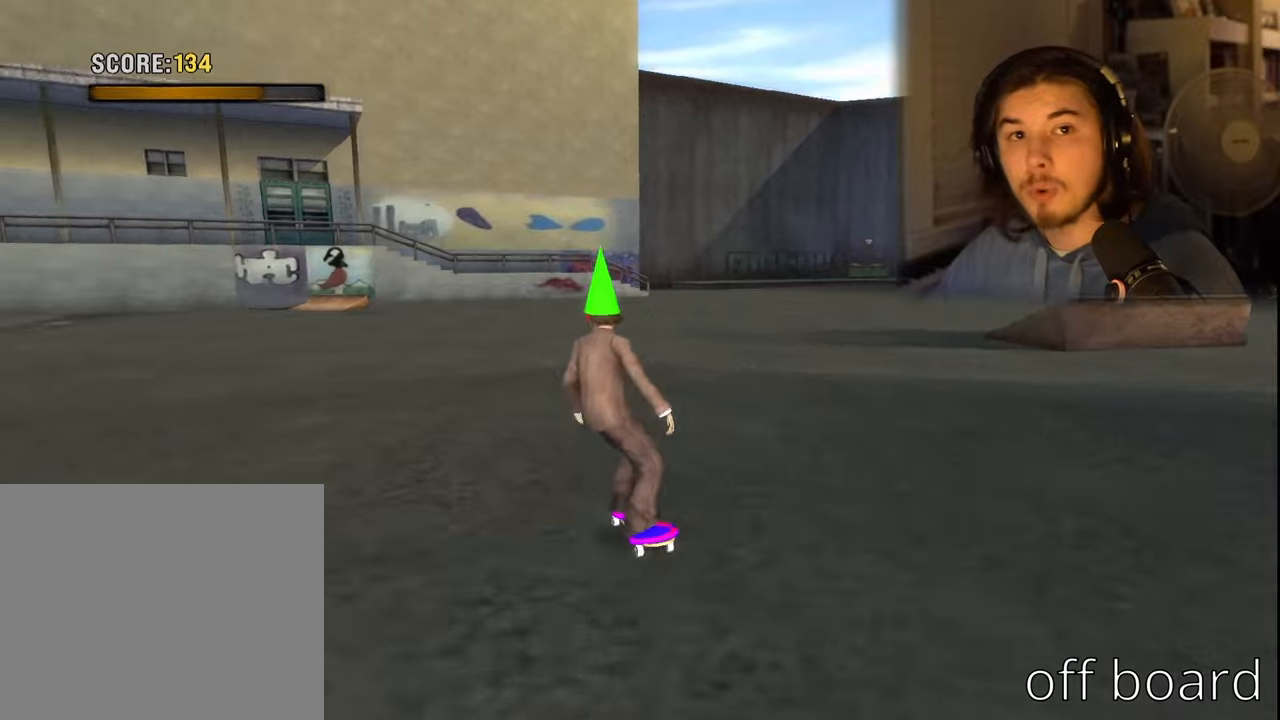
{"buttons": [], "left_stick": "right", "right_stick": "center", "events": [[167, "left_stick", "center"], [367, "left_stick", "right"]]}
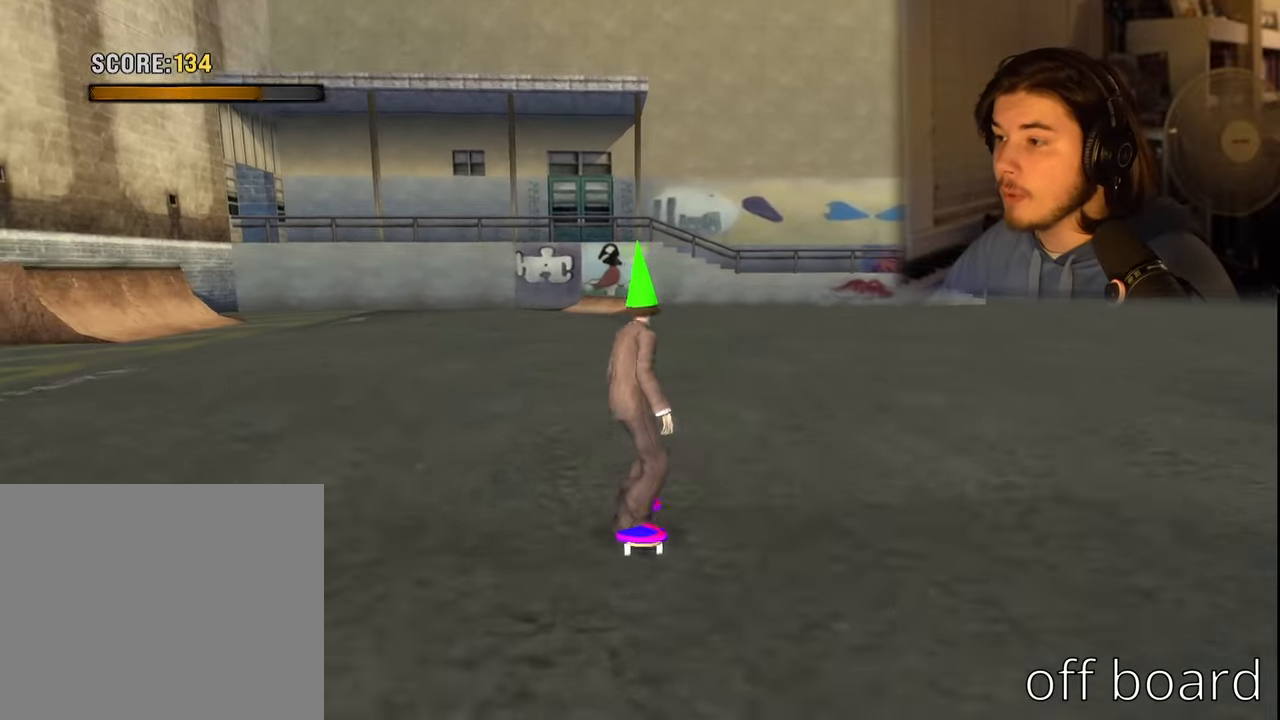
{"buttons": [], "left_stick": "right", "right_stick": "center", "events": []}
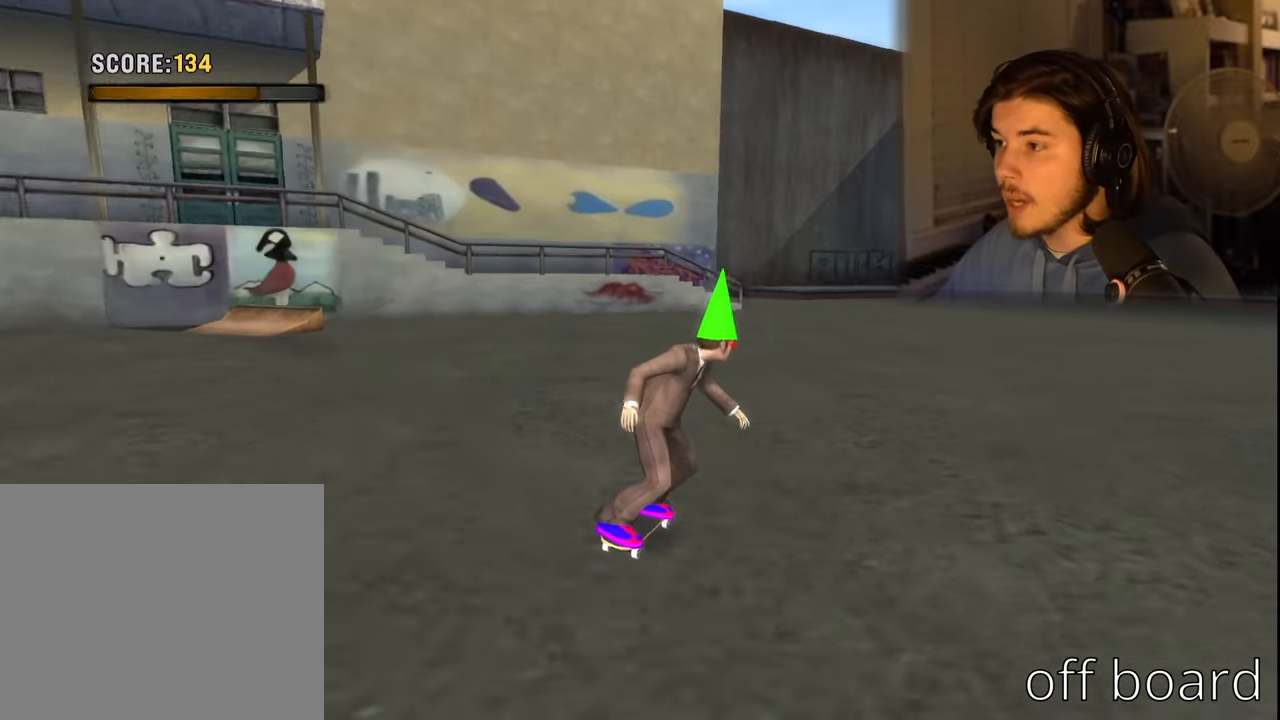
{"buttons": [], "left_stick": "center", "right_stick": "center", "events": [[267, "left_stick", "center"]]}
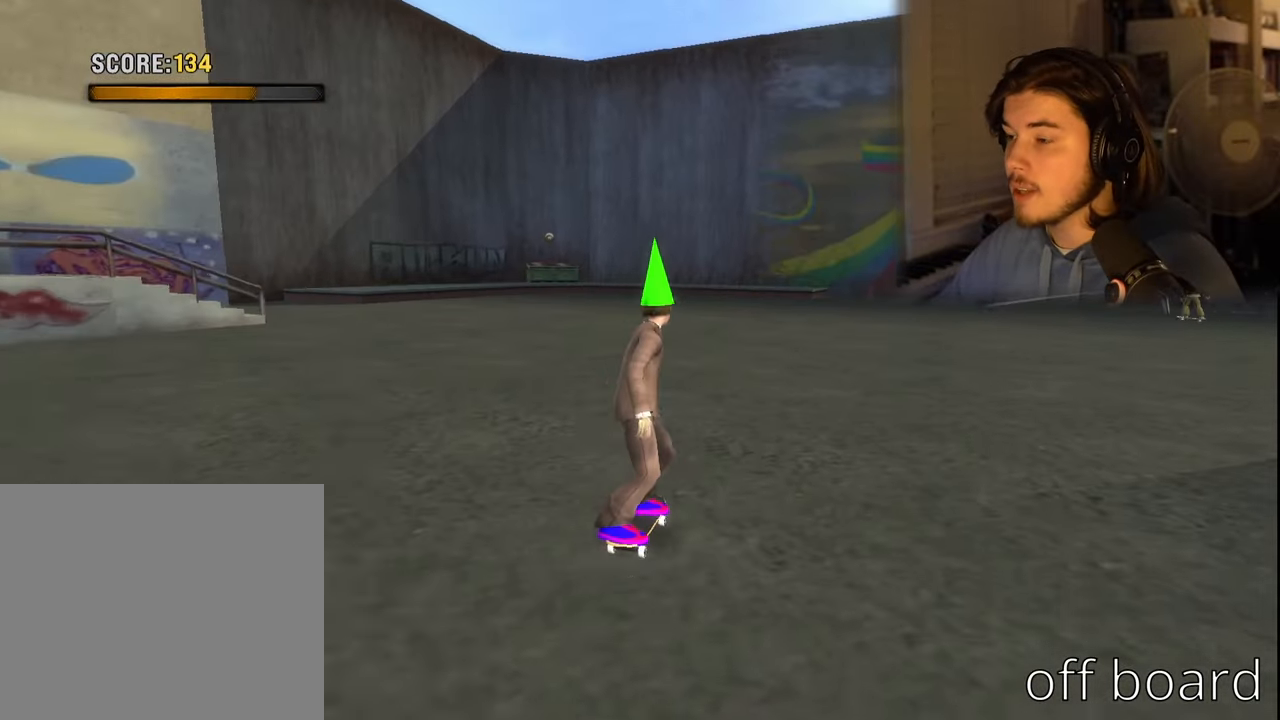
{"buttons": [], "left_stick": "center", "right_stick": "center", "events": []}
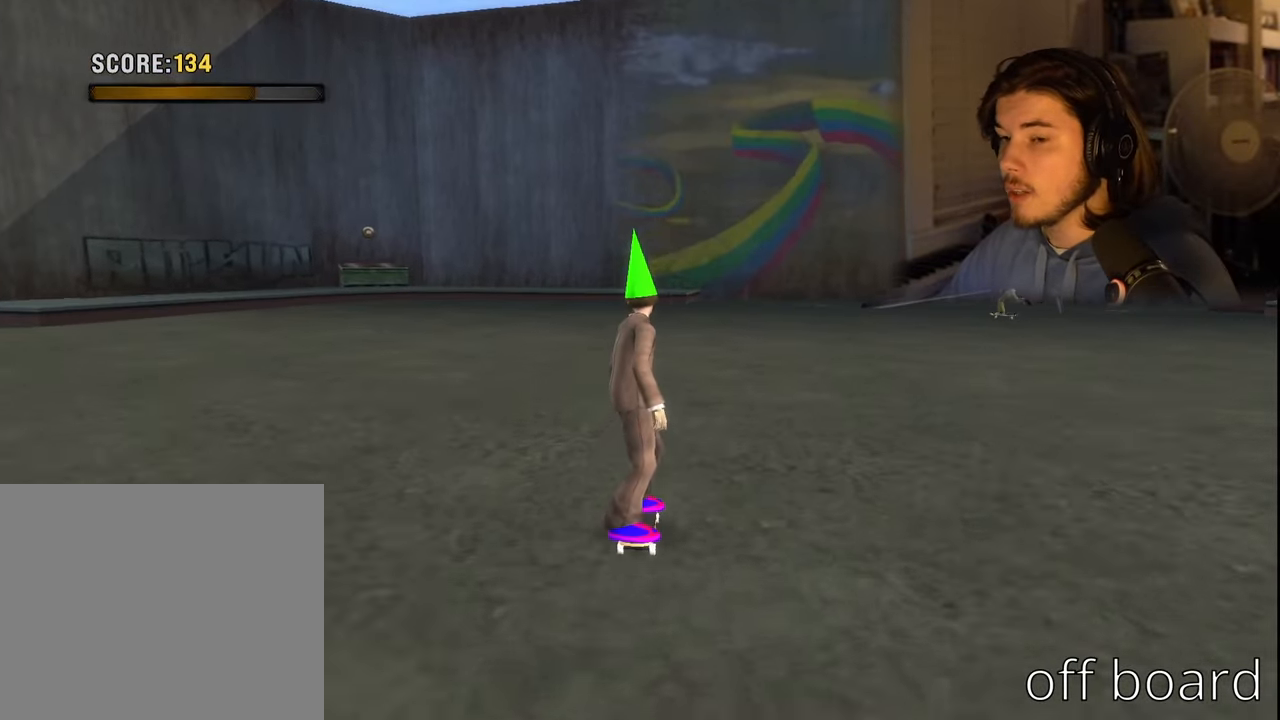
{"buttons": ["L1"], "left_stick": "center", "right_stick": "center", "events": [[317, "L1", "down"]]}
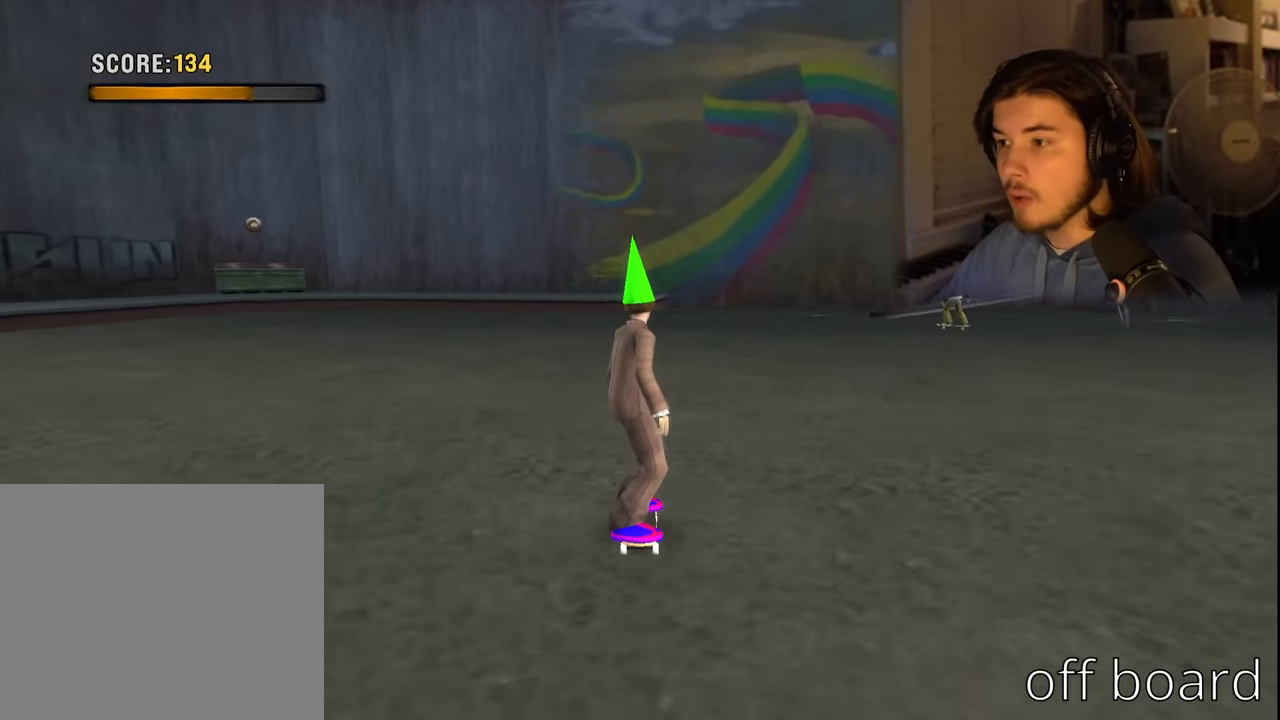
{"buttons": ["L1"], "left_stick": "down-right", "right_stick": "center", "events": [[417, "left_stick", "down-right"]]}
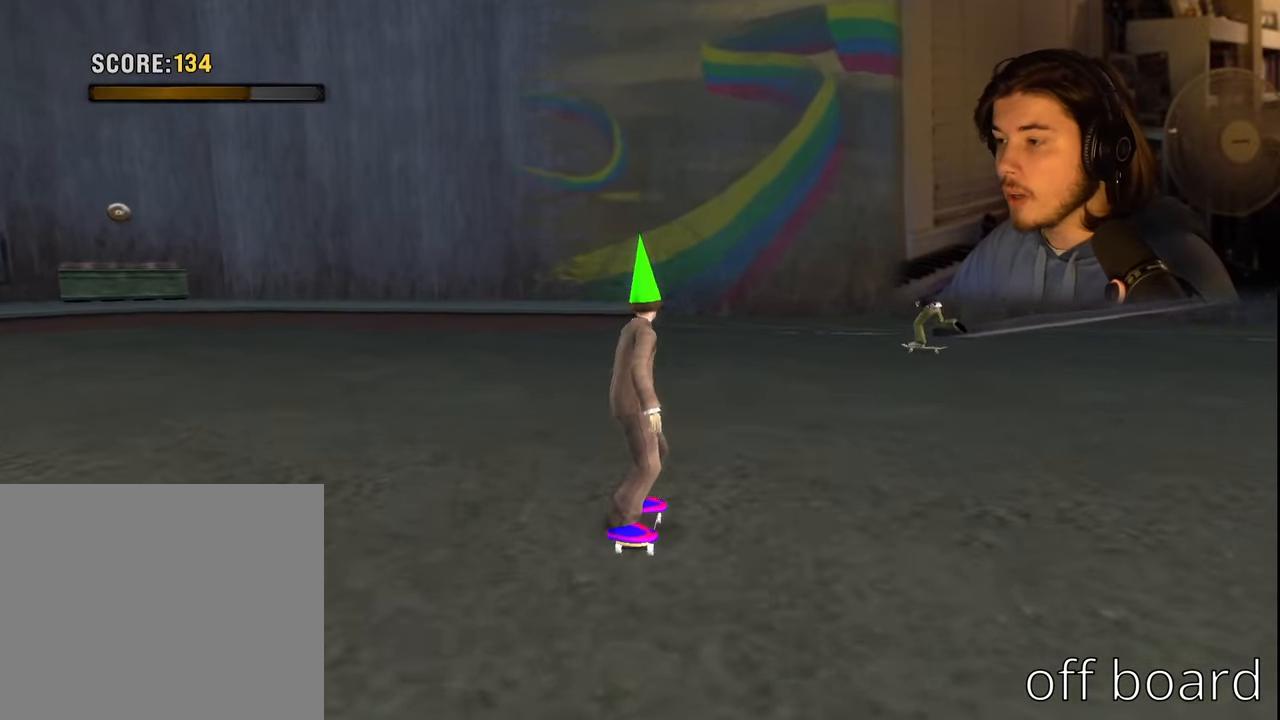
{"buttons": ["L1"], "left_stick": "down-right", "right_stick": "center", "events": [[34, "R1", "down"], [384, "R1", "up"]]}
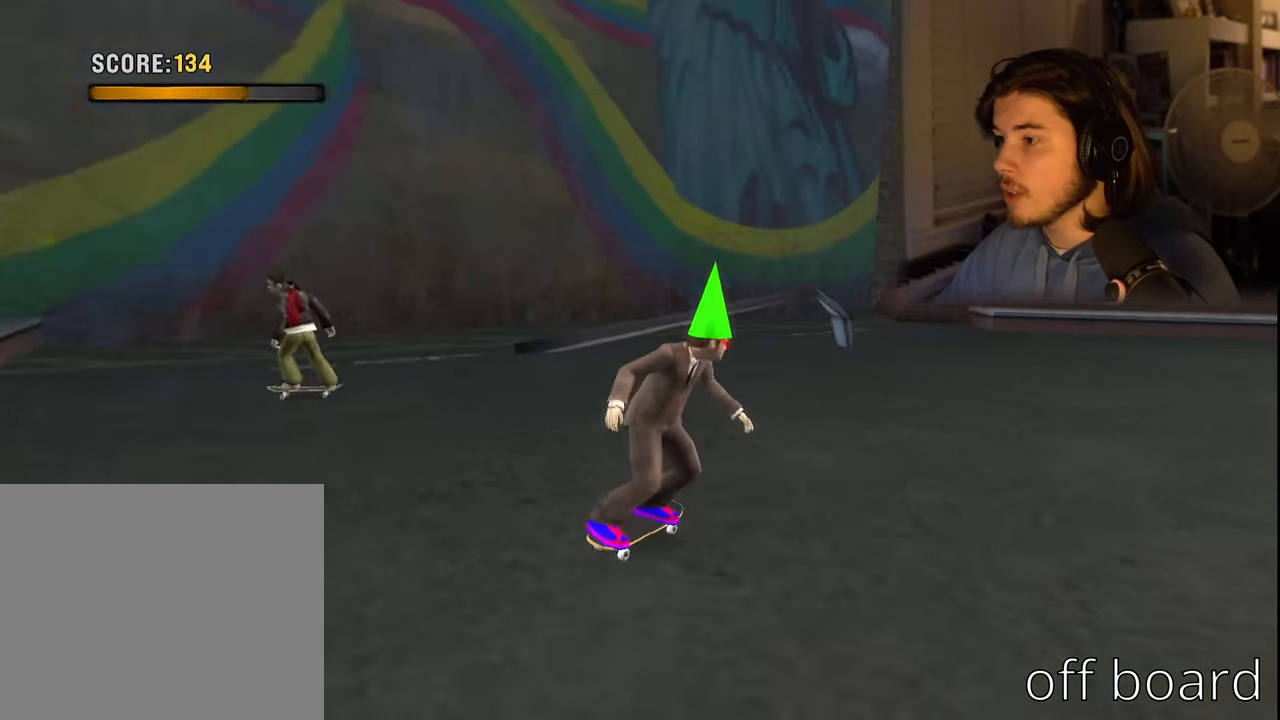
{"buttons": [], "left_stick": "center", "right_stick": "center", "events": [[267, "L1", "up"], [267, "left_stick", "center"]]}
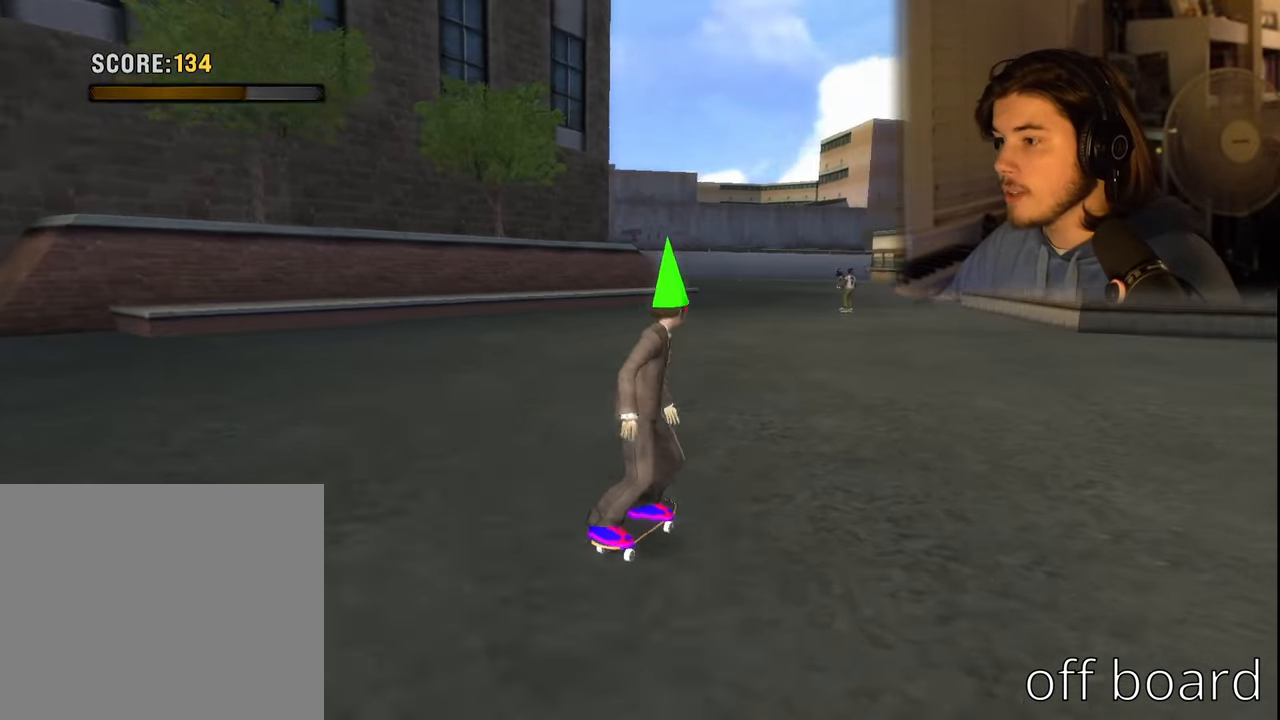
{"buttons": ["R1"], "left_stick": "center", "right_stick": "center", "events": [[384, "L1", "down"], [384, "R1", "down"], [484, "L1", "up"]]}
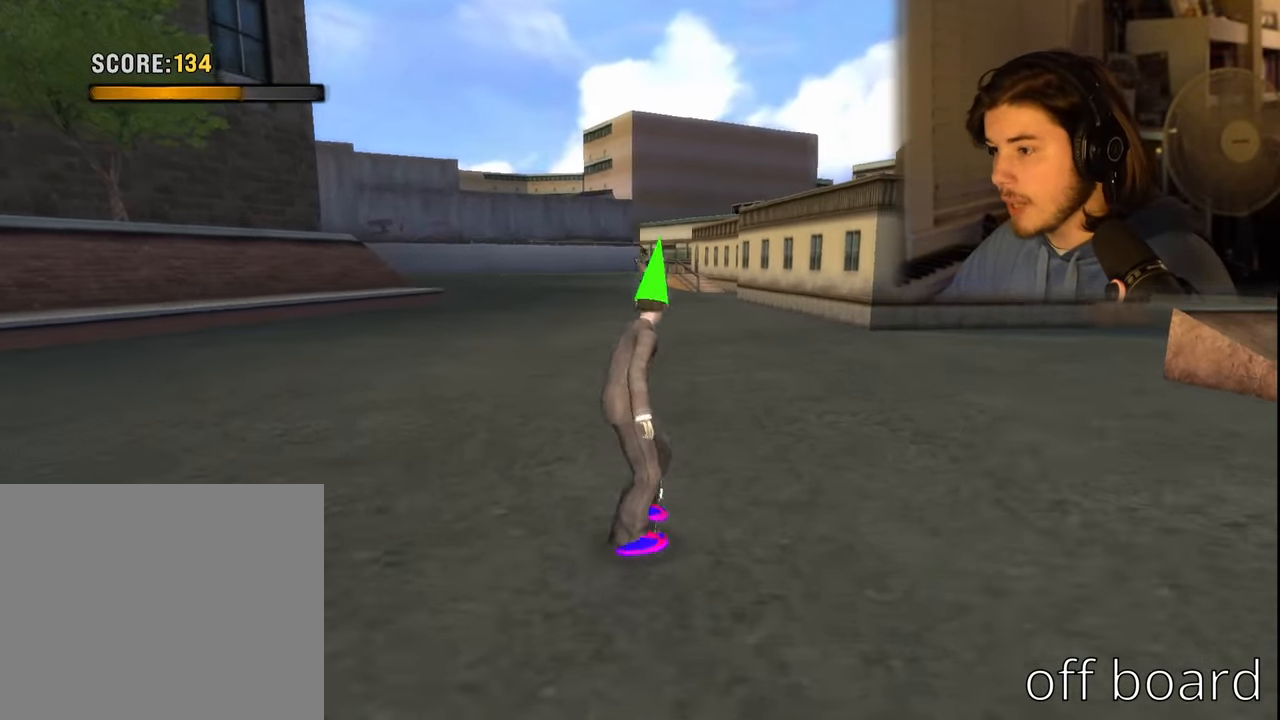
{"buttons": [], "left_stick": "center", "right_stick": "center", "events": [[17, "R1", "up"]]}
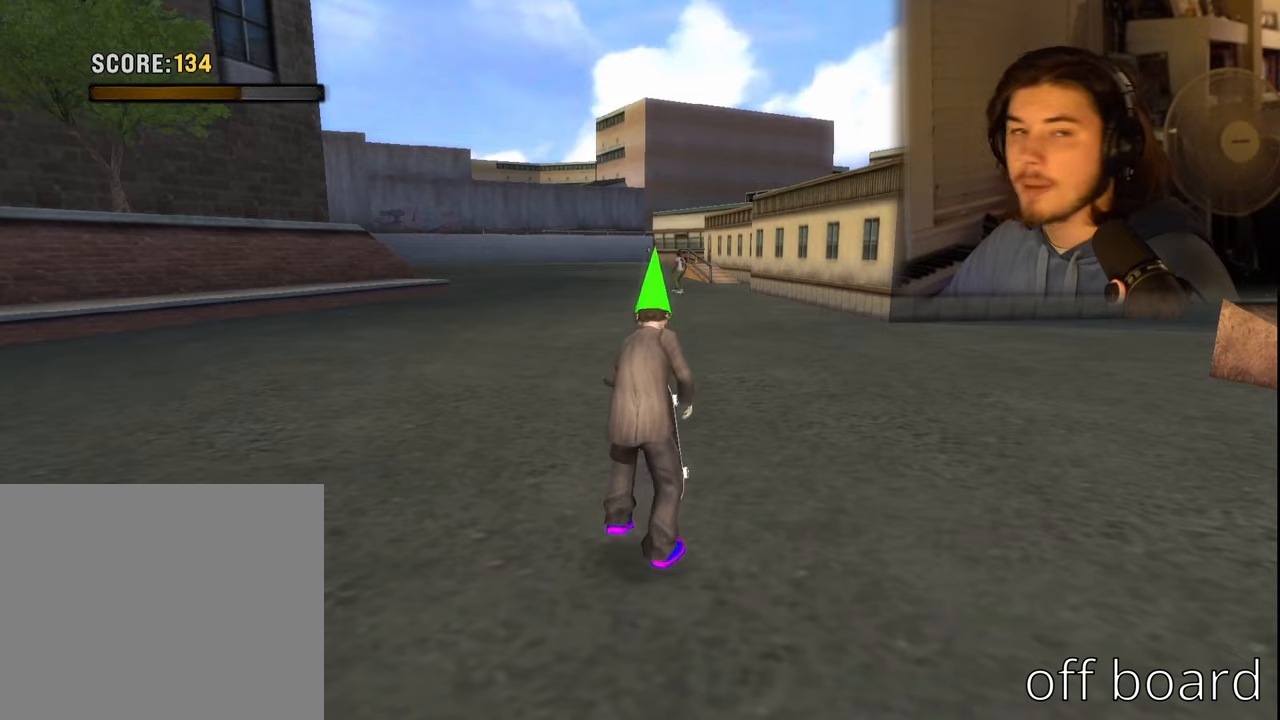
{"buttons": [], "left_stick": "center", "right_stick": "center", "events": []}
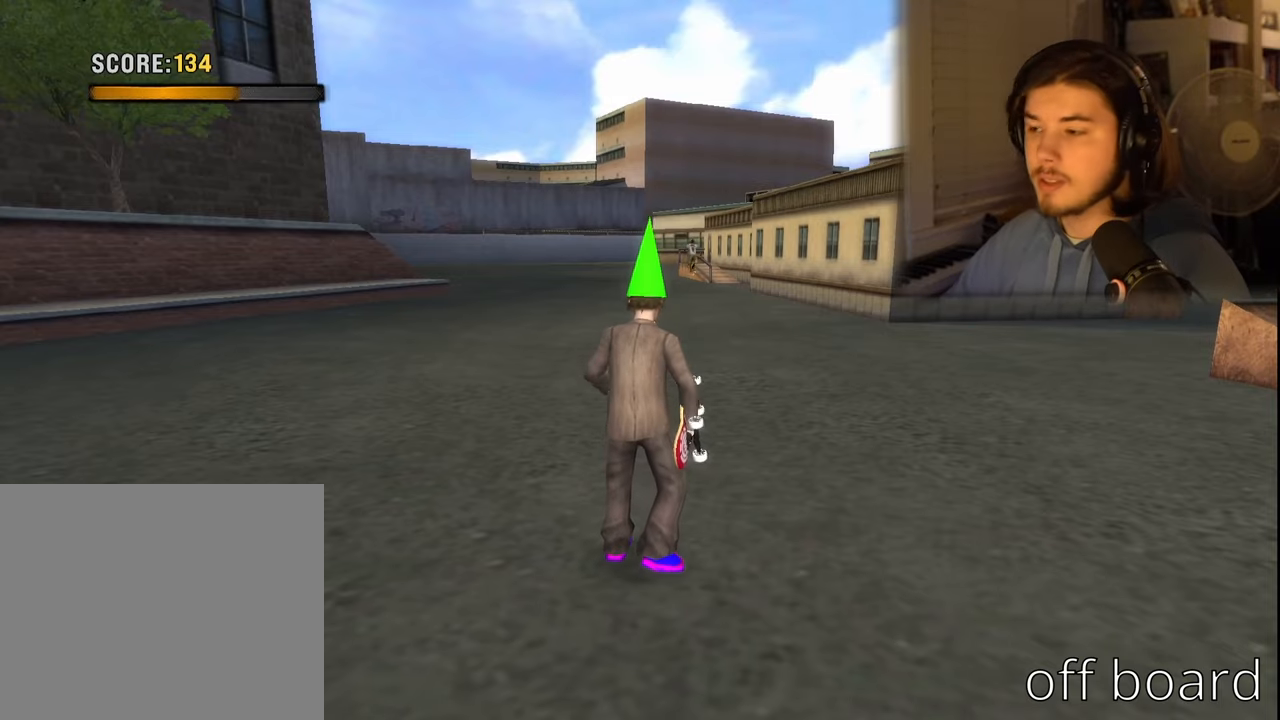
{"buttons": [], "left_stick": "center", "right_stick": "center", "events": []}
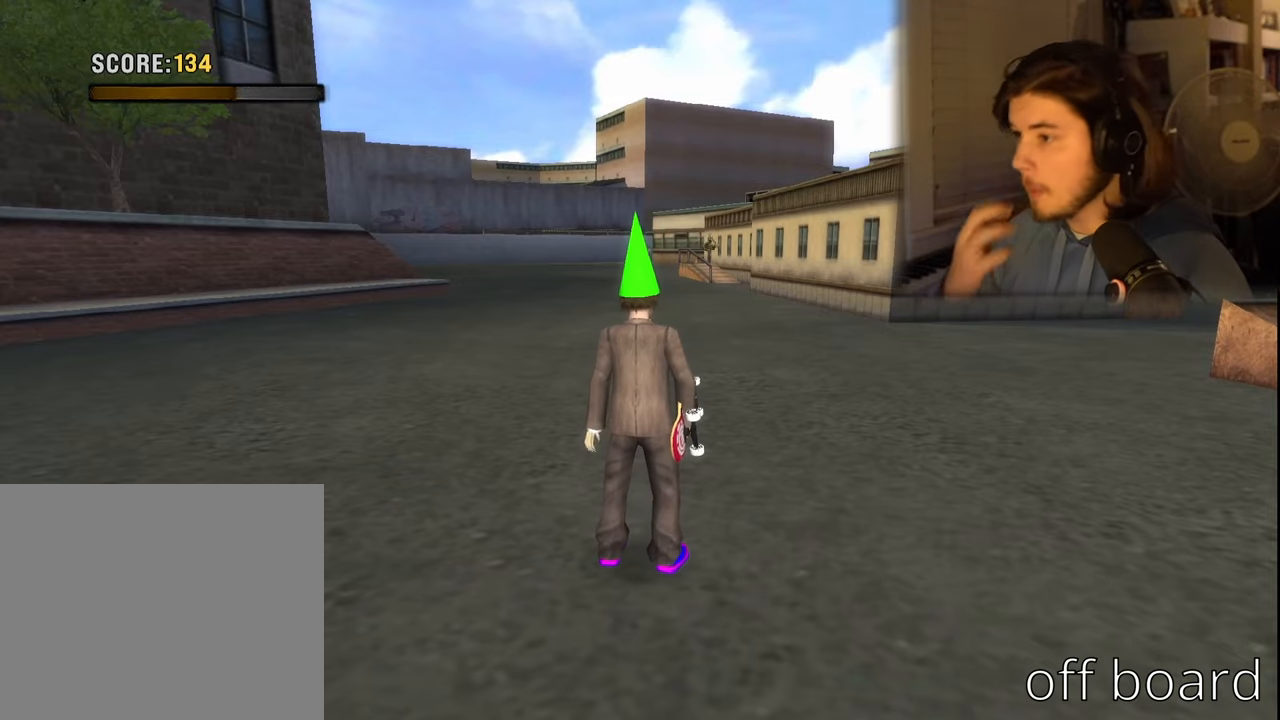
{"buttons": [], "left_stick": "center", "right_stick": "center", "events": []}
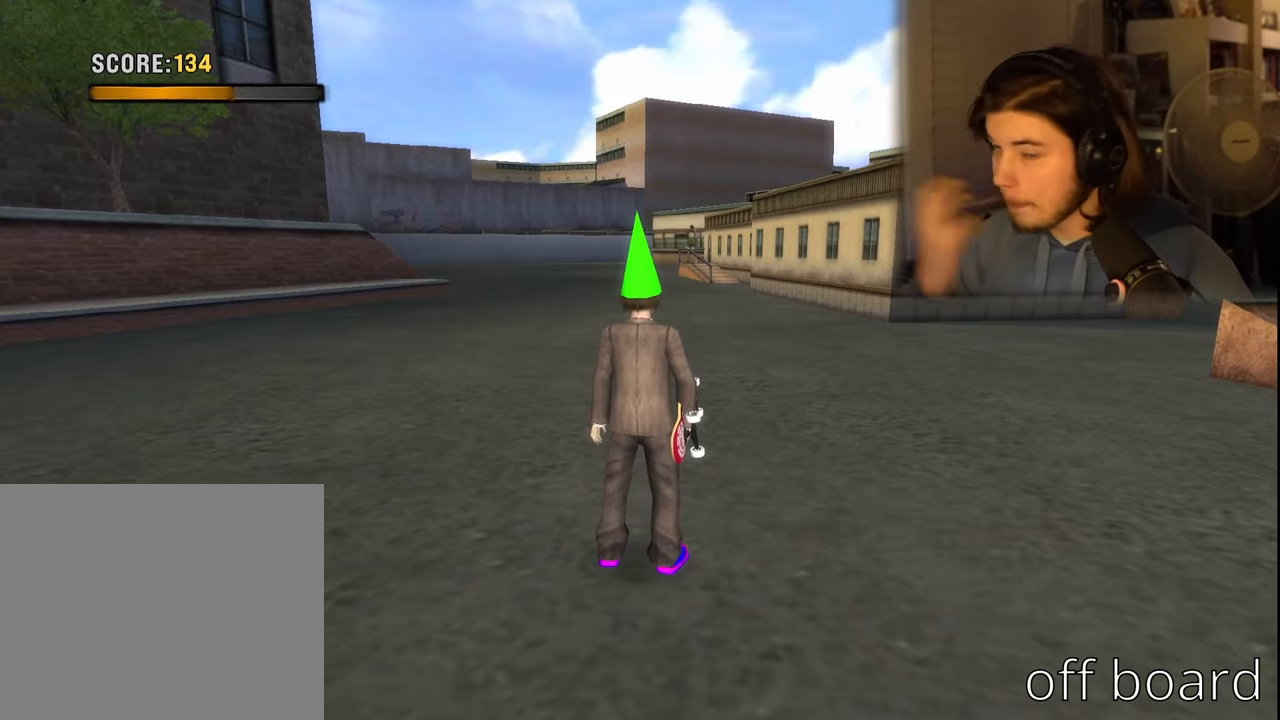
{"buttons": [], "left_stick": "center", "right_stick": "center", "events": []}
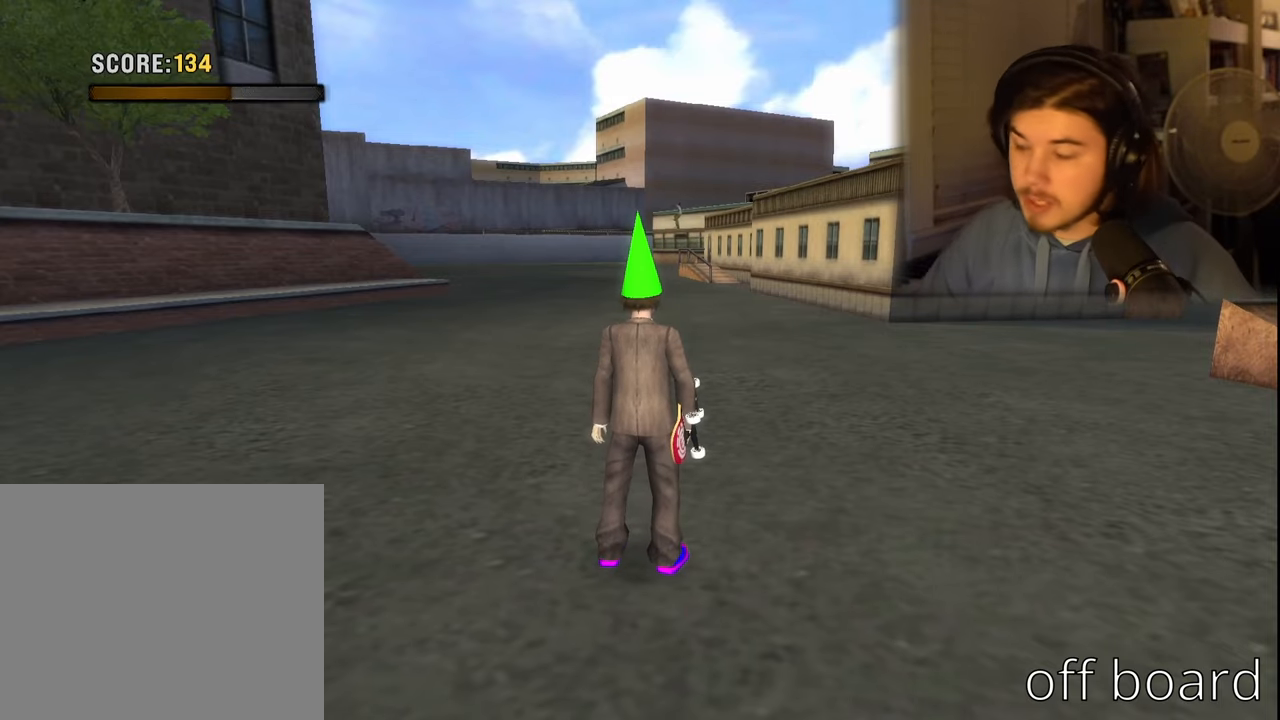
{"buttons": ["L1", "R1"], "left_stick": "center", "right_stick": "center", "events": [[466, "L1", "down"], [466, "R1", "down"]]}
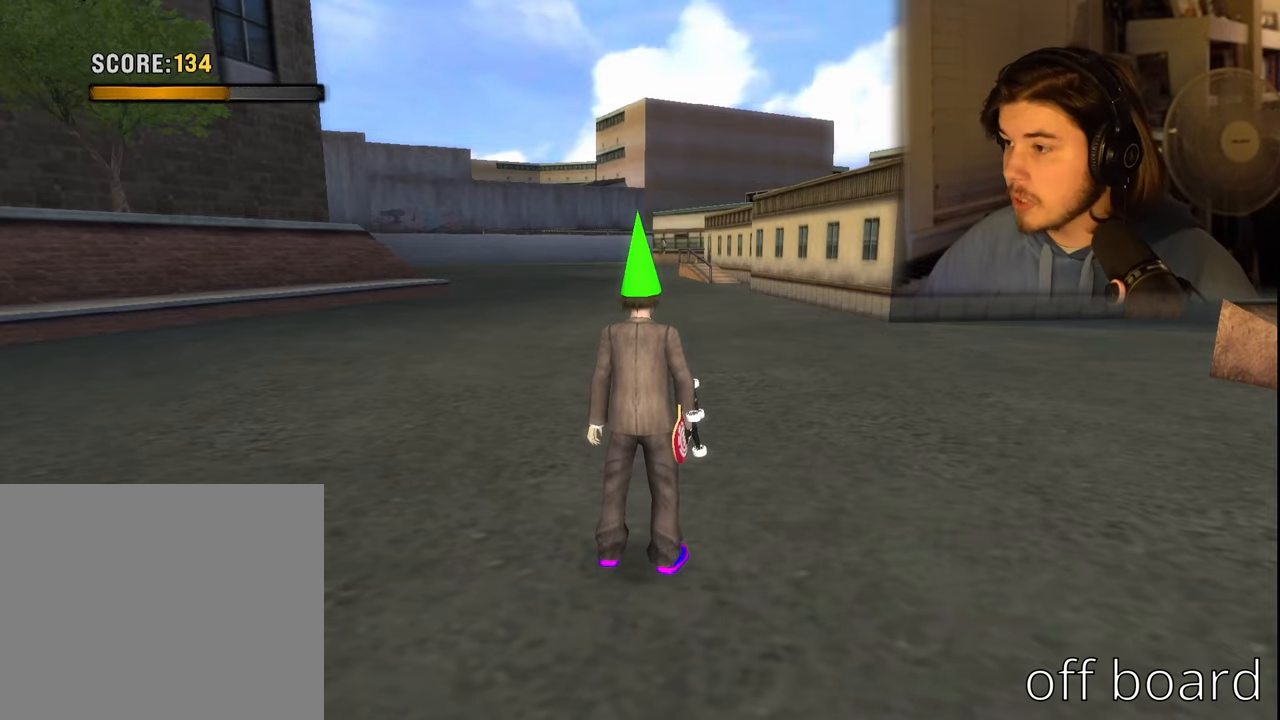
{"buttons": [], "left_stick": "center", "right_stick": "center", "events": [[66, "L1", "up"], [100, "R1", "up"]]}
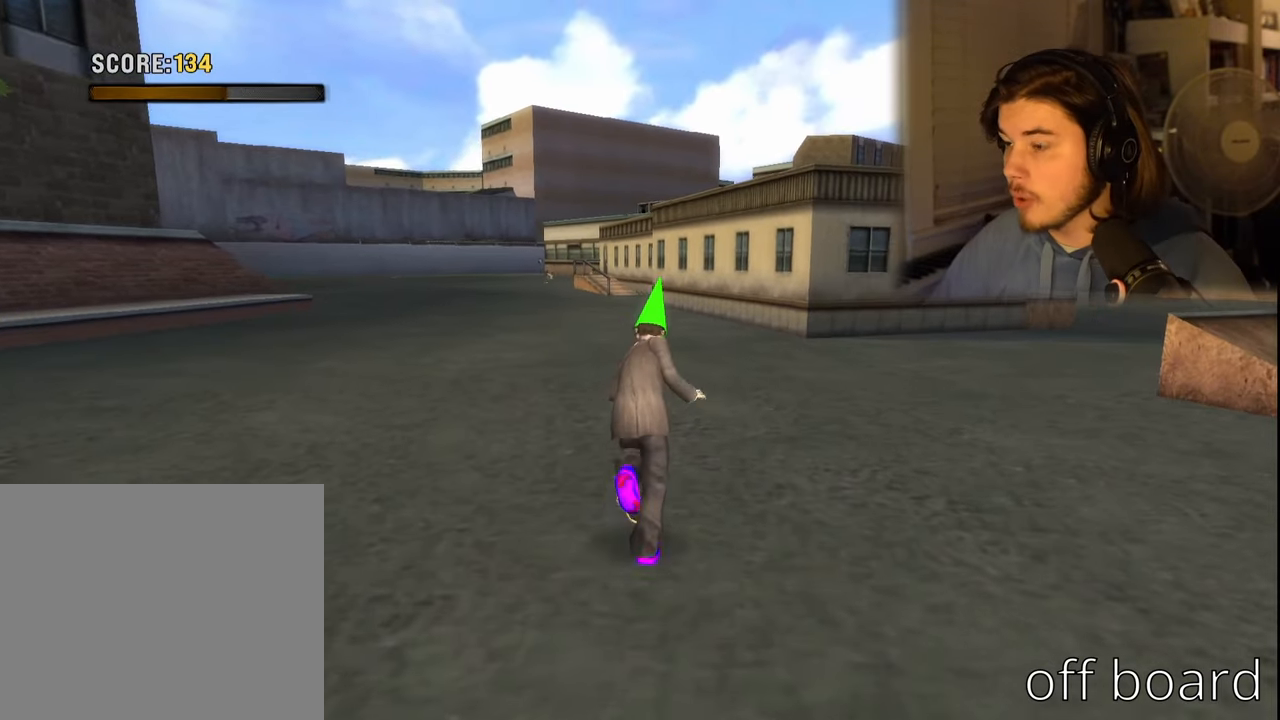
{"buttons": [], "left_stick": "center", "right_stick": "center", "events": []}
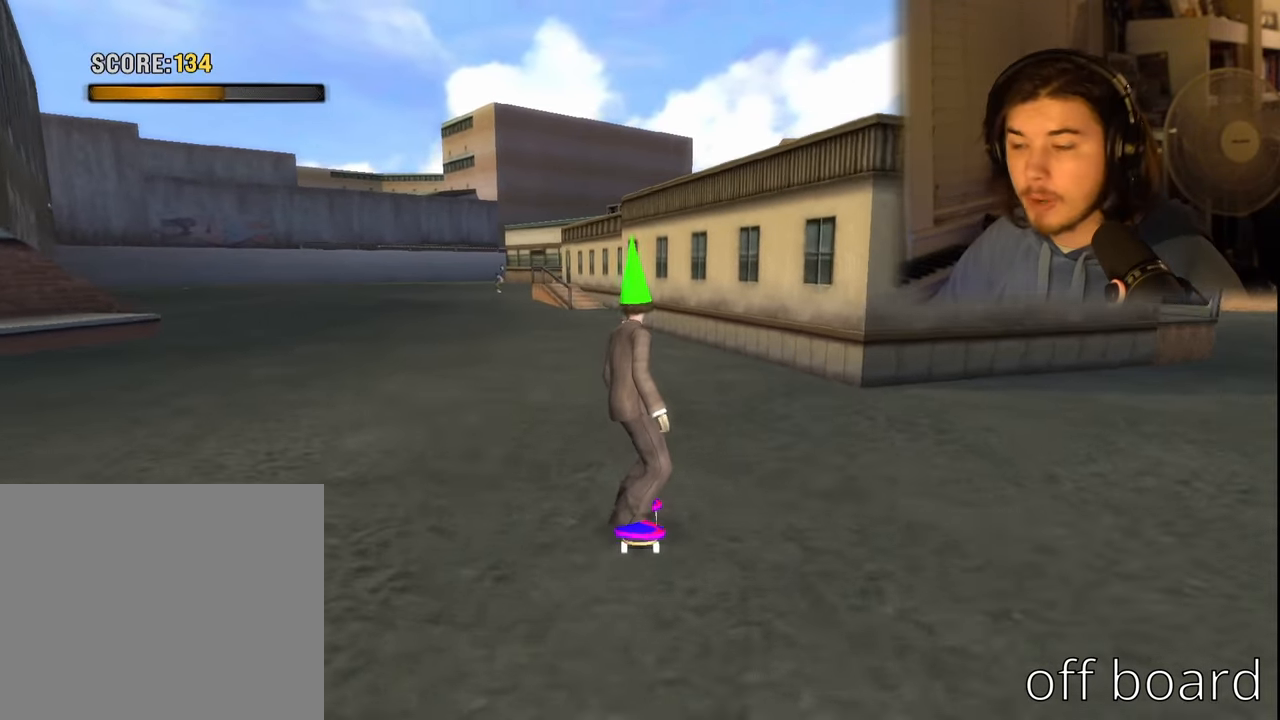
{"buttons": ["R1"], "left_stick": "center", "right_stick": "center", "events": [[383, "L1", "down"], [416, "R1", "down"], [500, "L1", "up"]]}
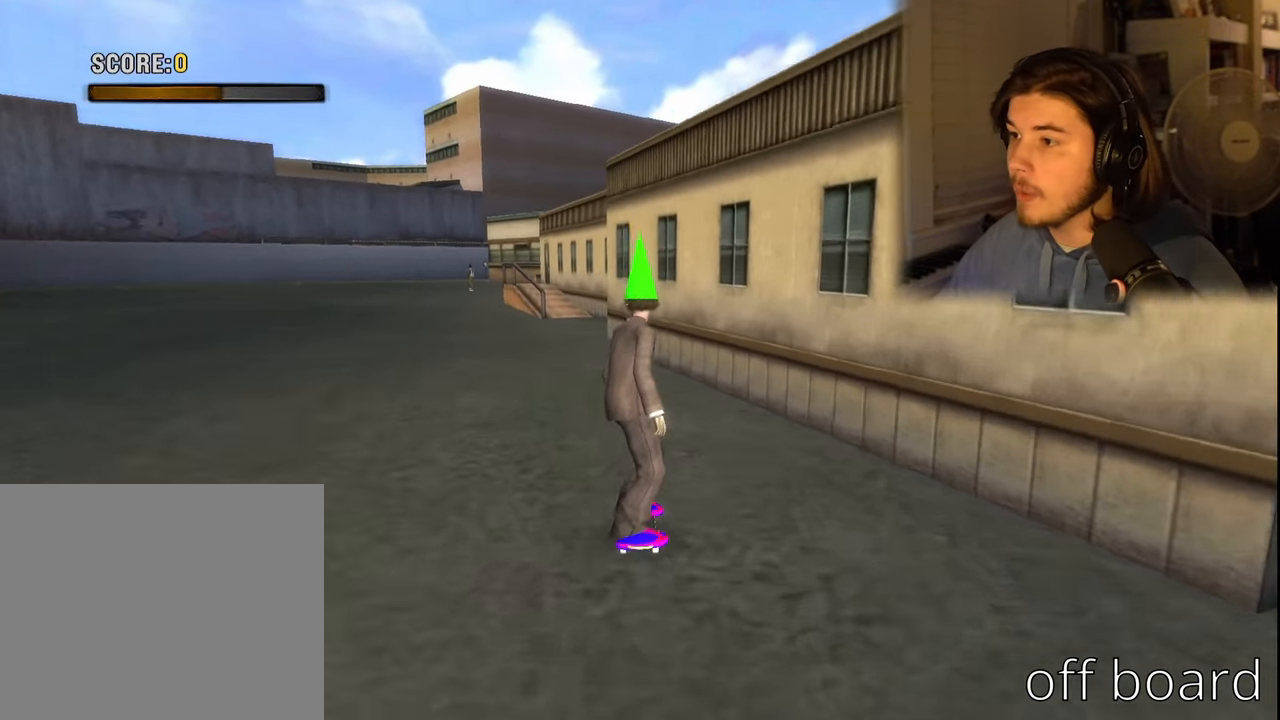
{"buttons": [], "left_stick": "center", "right_stick": "center", "events": [[50, "R1", "up"]]}
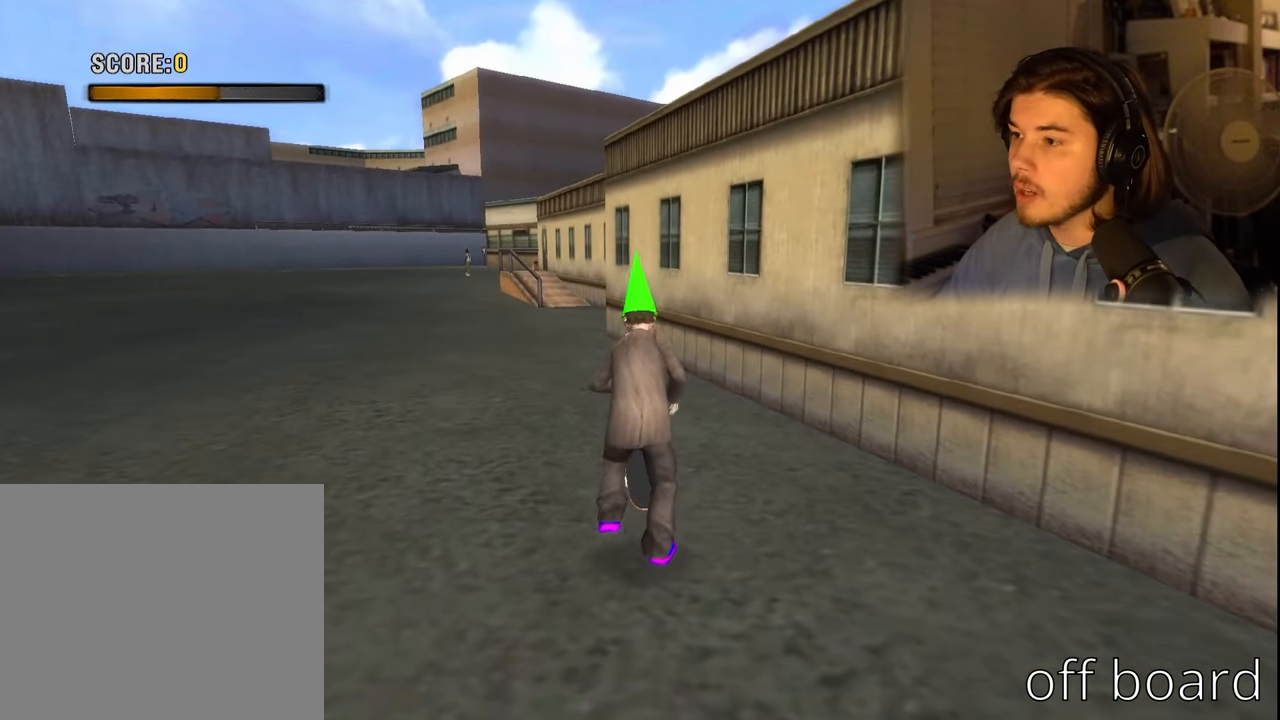
{"buttons": [], "left_stick": "center", "right_stick": "center", "events": [[316, "L1", "down"], [333, "R1", "down"], [400, "L1", "up"], [450, "R1", "up"]]}
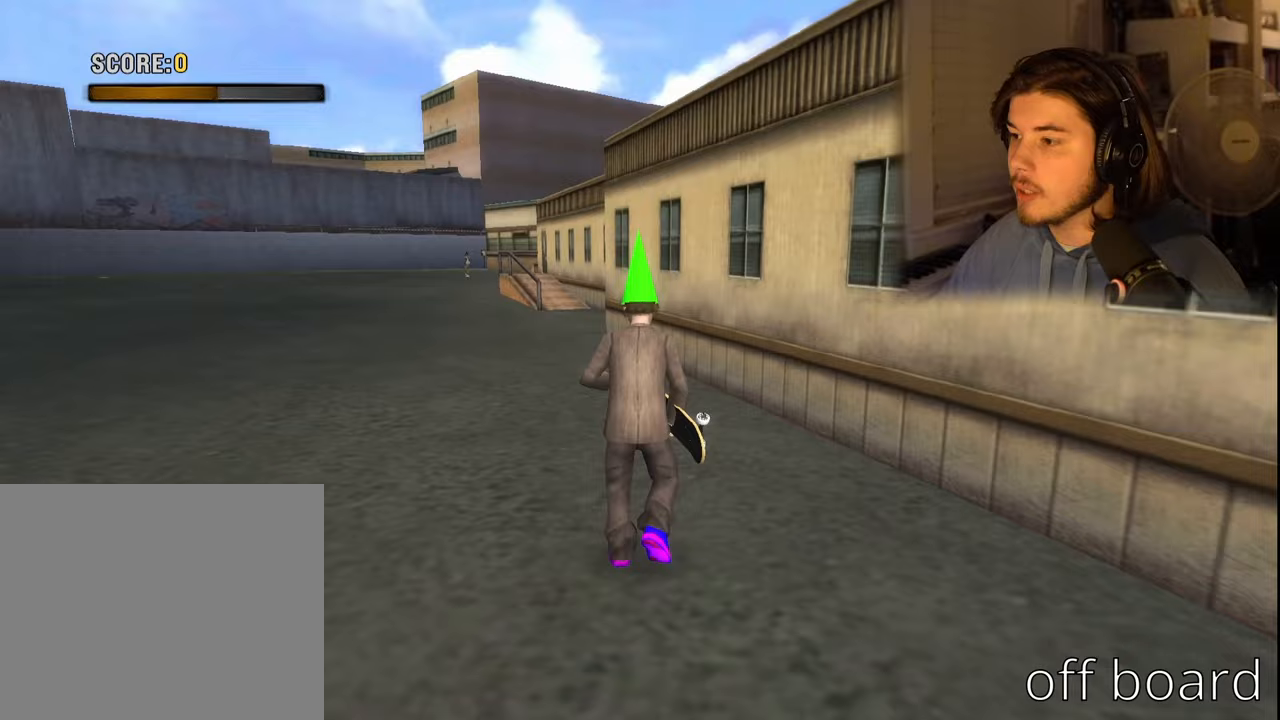
{"buttons": [], "left_stick": "left", "right_stick": "center", "events": [[167, "left_stick", "left"]]}
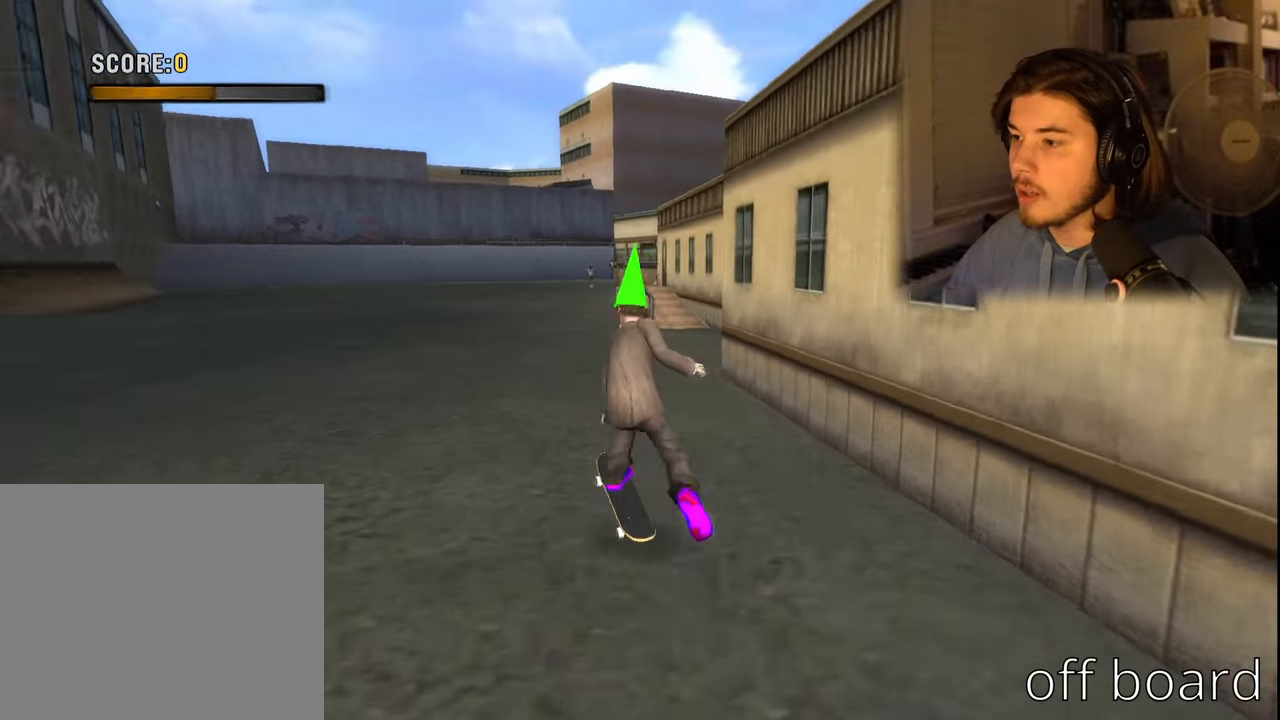
{"buttons": [], "left_stick": "down-left", "right_stick": "center", "events": [[50, "left_stick", "down-left"]]}
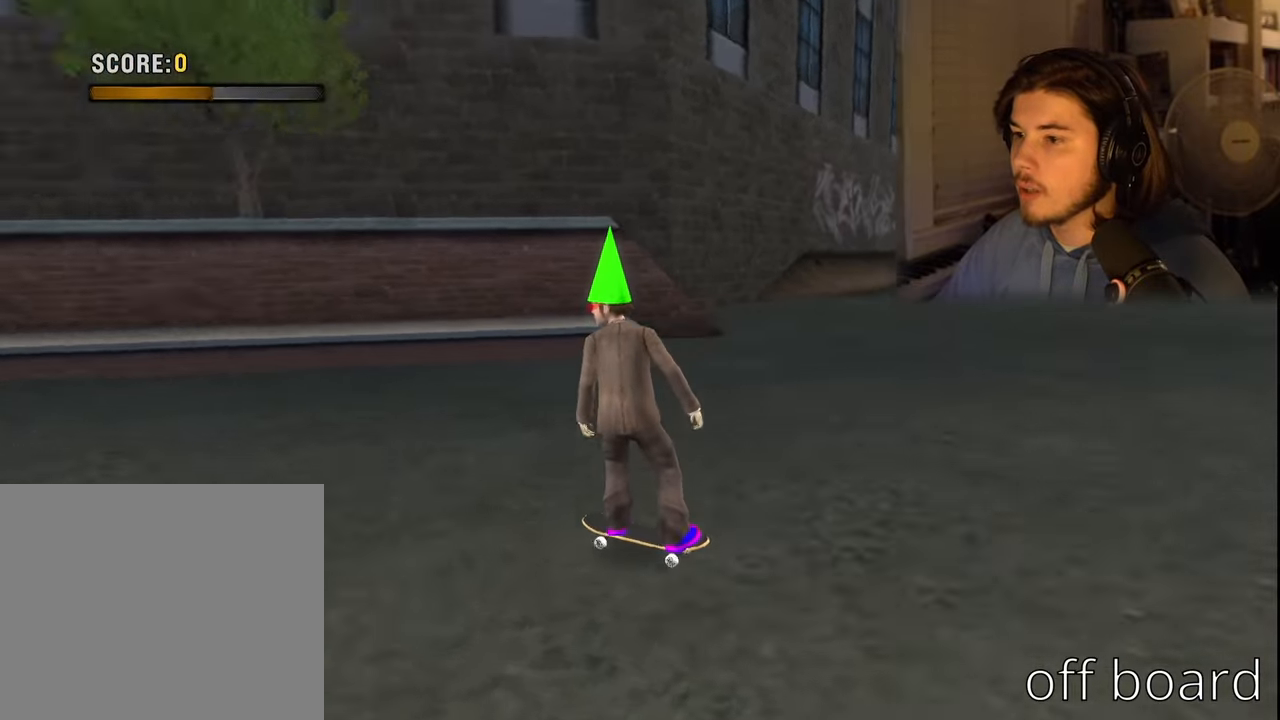
{"buttons": [], "left_stick": "center", "right_stick": "center", "events": [[117, "left_stick", "center"]]}
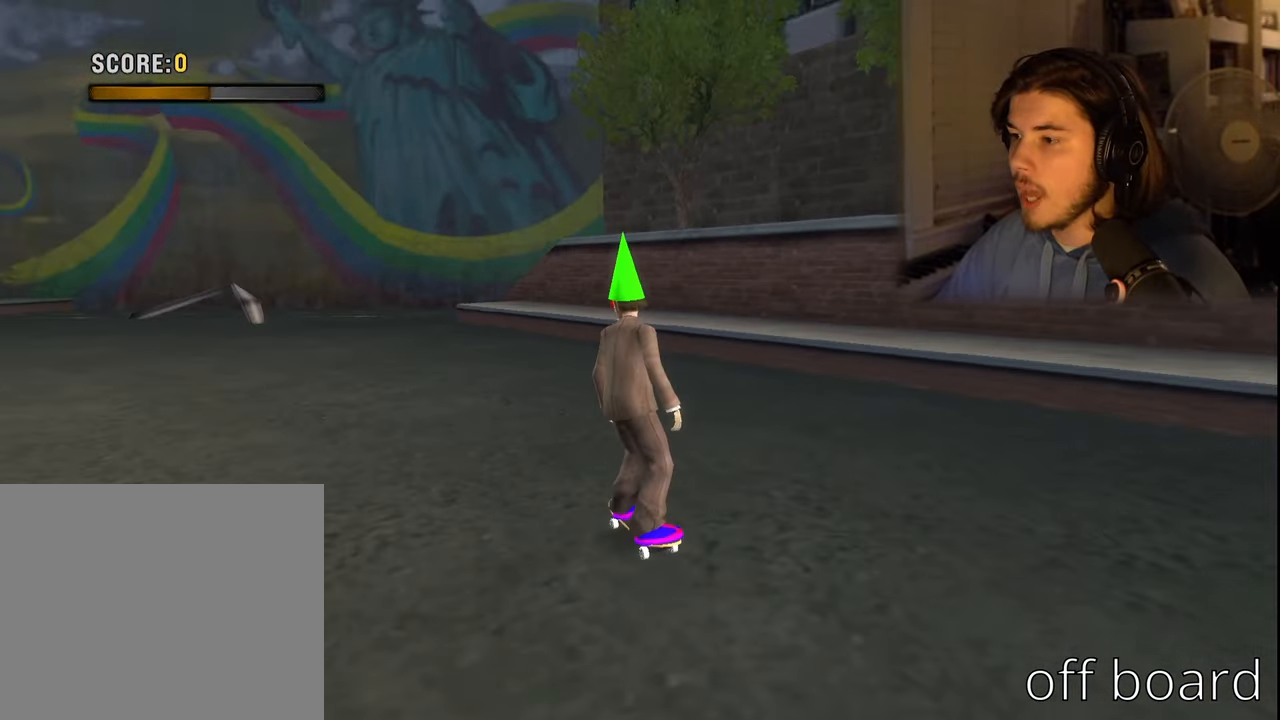
{"buttons": [], "left_stick": "center", "right_stick": "center", "events": []}
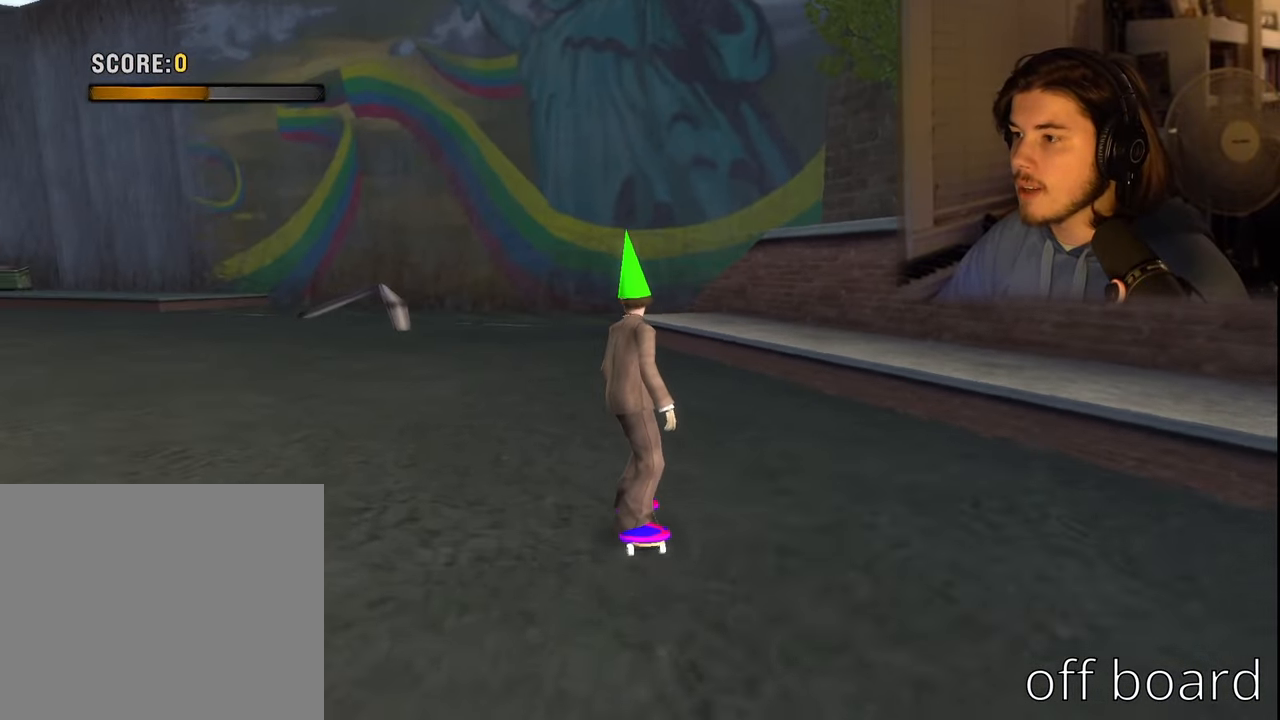
{"buttons": [], "left_stick": "center", "right_stick": "center", "events": []}
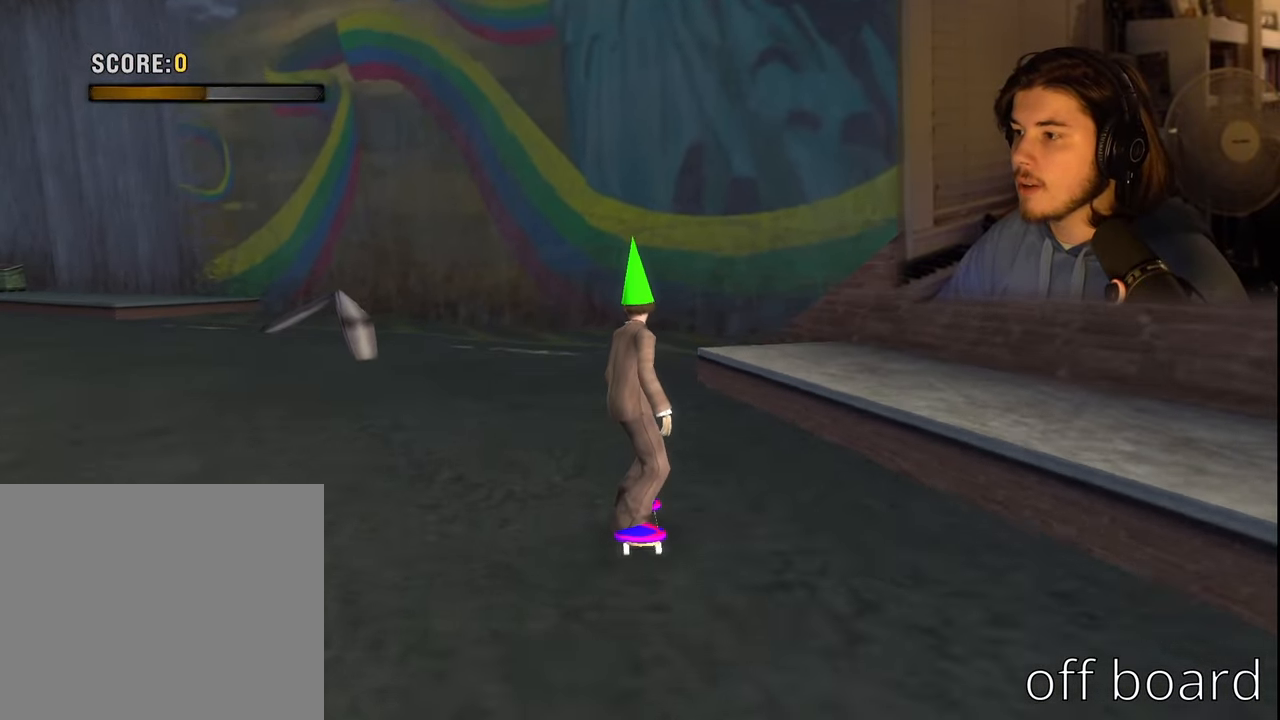
{"buttons": [], "left_stick": "center", "right_stick": "left", "events": [[150, "R1", "down"], [167, "L1", "down"], [300, "L1", "up"], [300, "R1", "up"], [433, "right_stick", "left"]]}